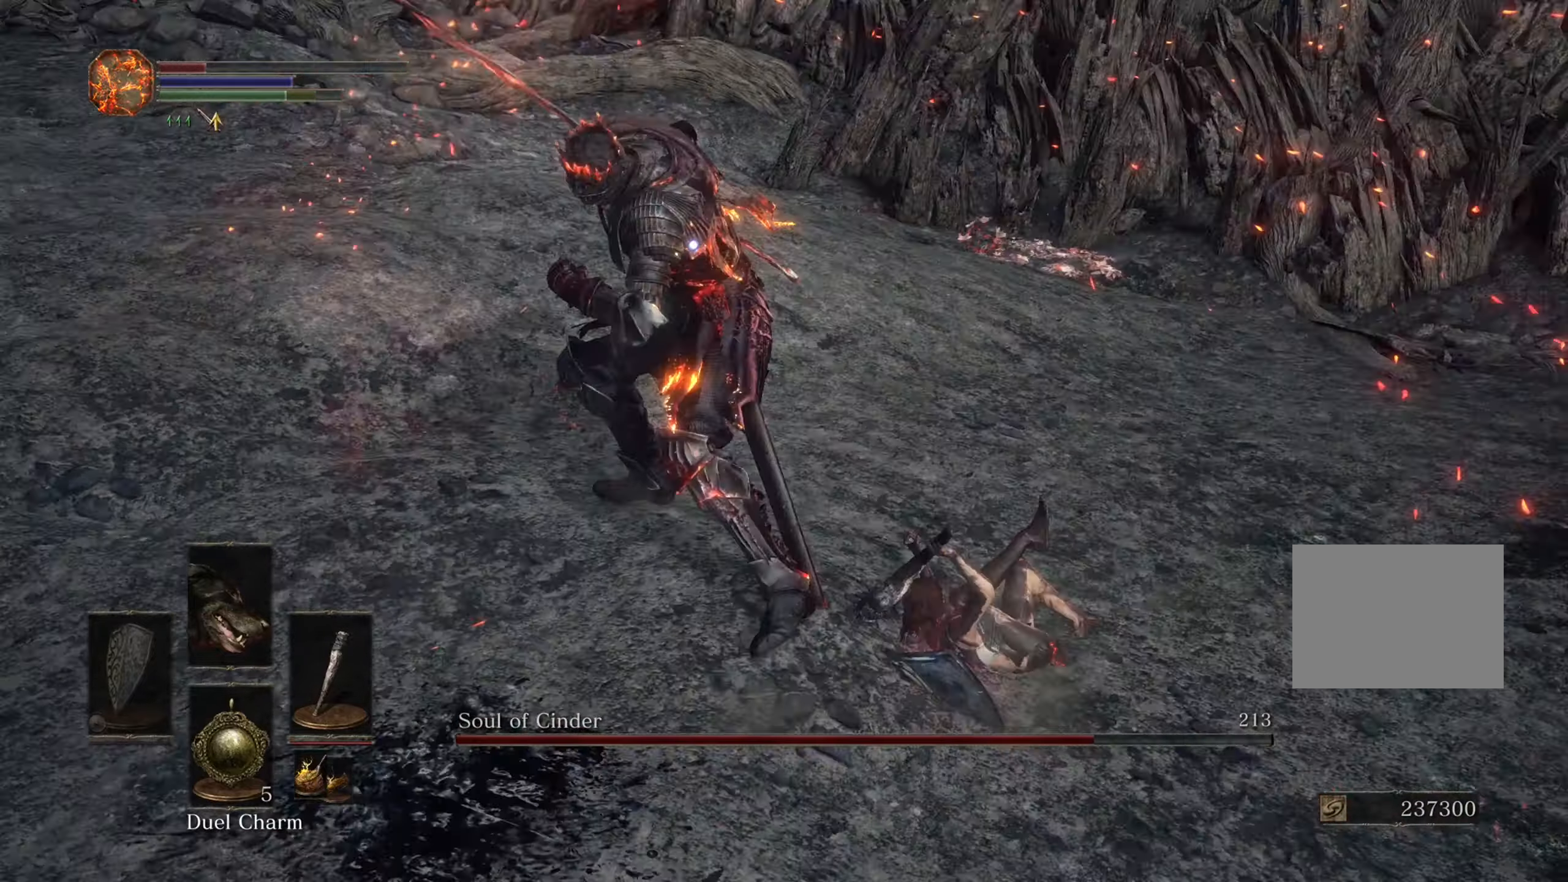
Gameplay with a controller (PlayStation layout); each line is a JSON object with the inputs held at the frame after it (dt_ms = milliseconds from this image to that frame). "events" lists button and stick changes between this image and that frame as [ms after this image, input, new state], when the widget could be followed in between. Not read: CIRCLE L2 L3 R2.
{"dt_ms": 500, "buttons": [], "left_stick": "up-right", "right_stick": "center", "events": [[133, "left_stick", "right"], [233, "left_stick", "up"], [300, "left_stick", "up-left"], [500, "left_stick", "up-right"]]}
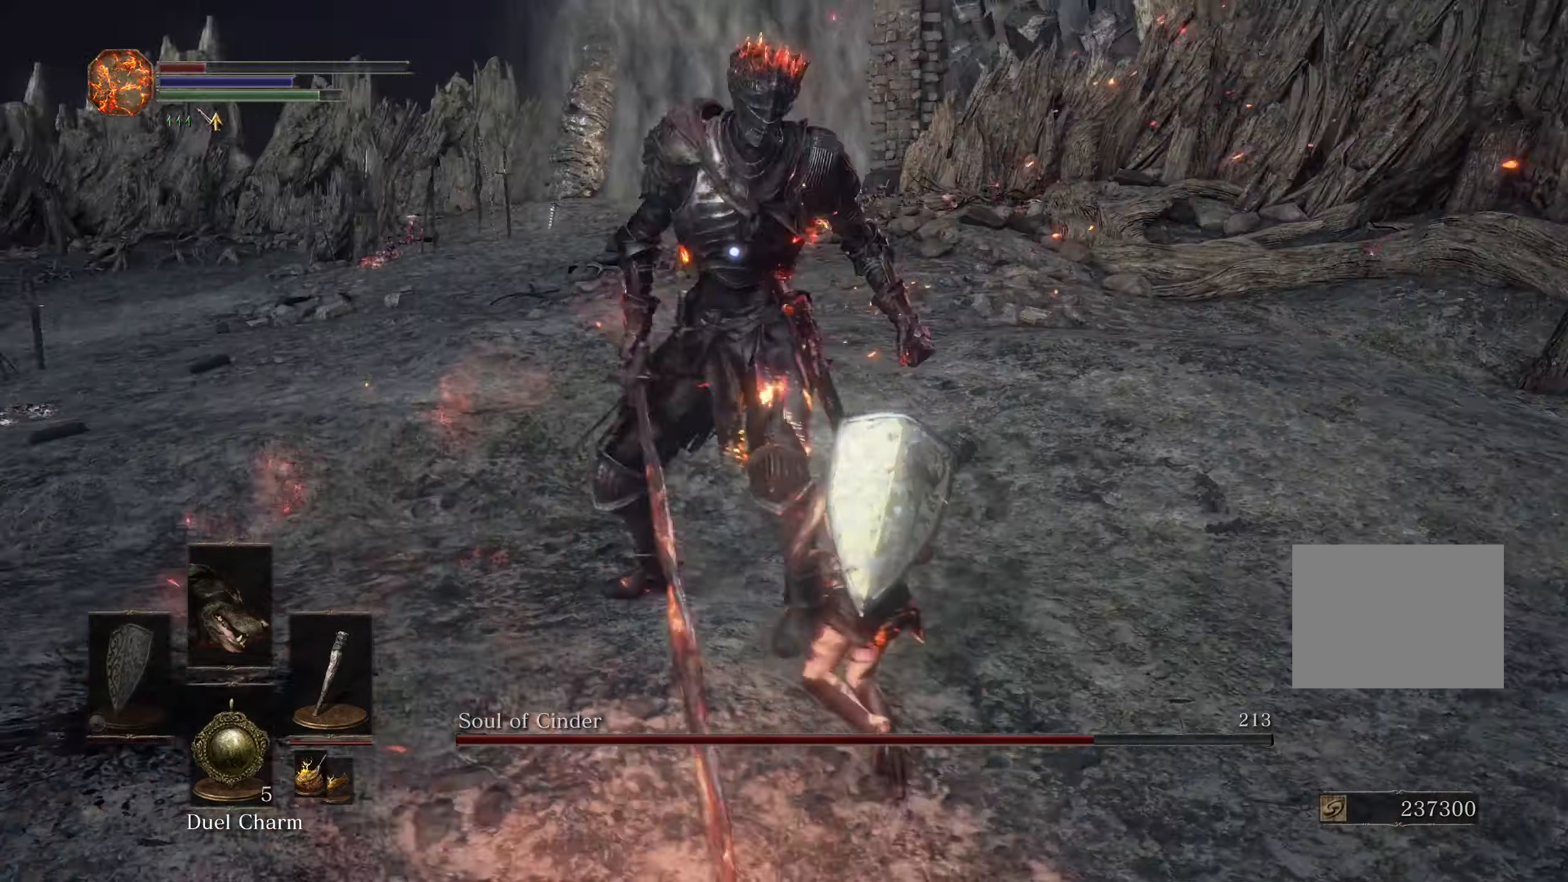
{"dt_ms": 500, "buttons": [], "left_stick": "right", "right_stick": "center", "events": [[67, "left_stick", "down-right"], [367, "left_stick", "right"]]}
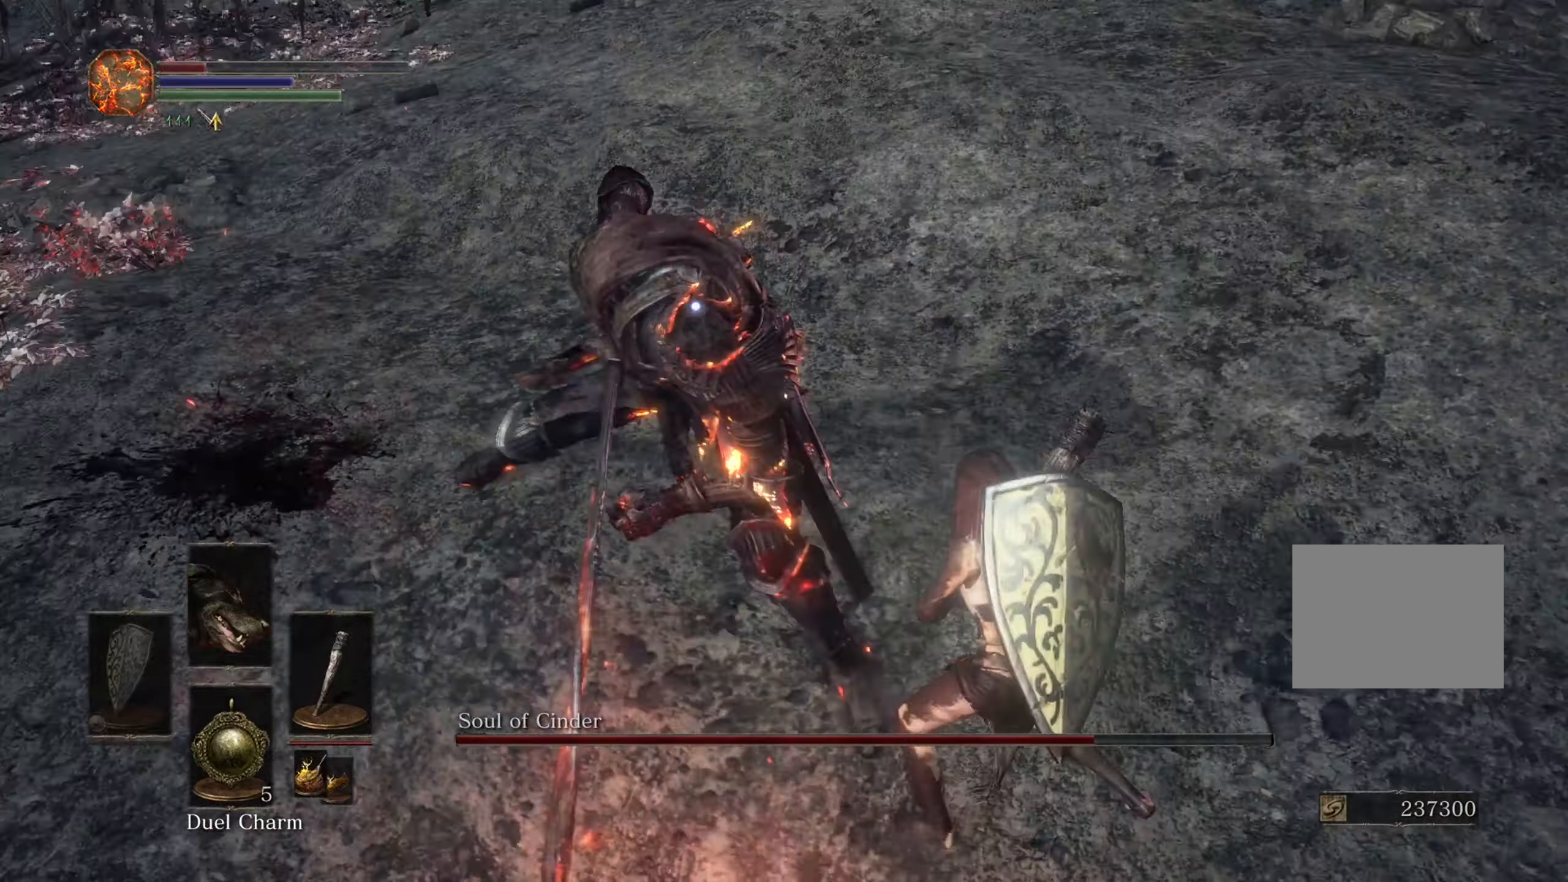
{"dt_ms": 500, "buttons": [], "left_stick": "up-left", "right_stick": "center", "events": [[33, "left_stick", "up-right"], [267, "left_stick", "up"], [367, "left_stick", "up-left"]]}
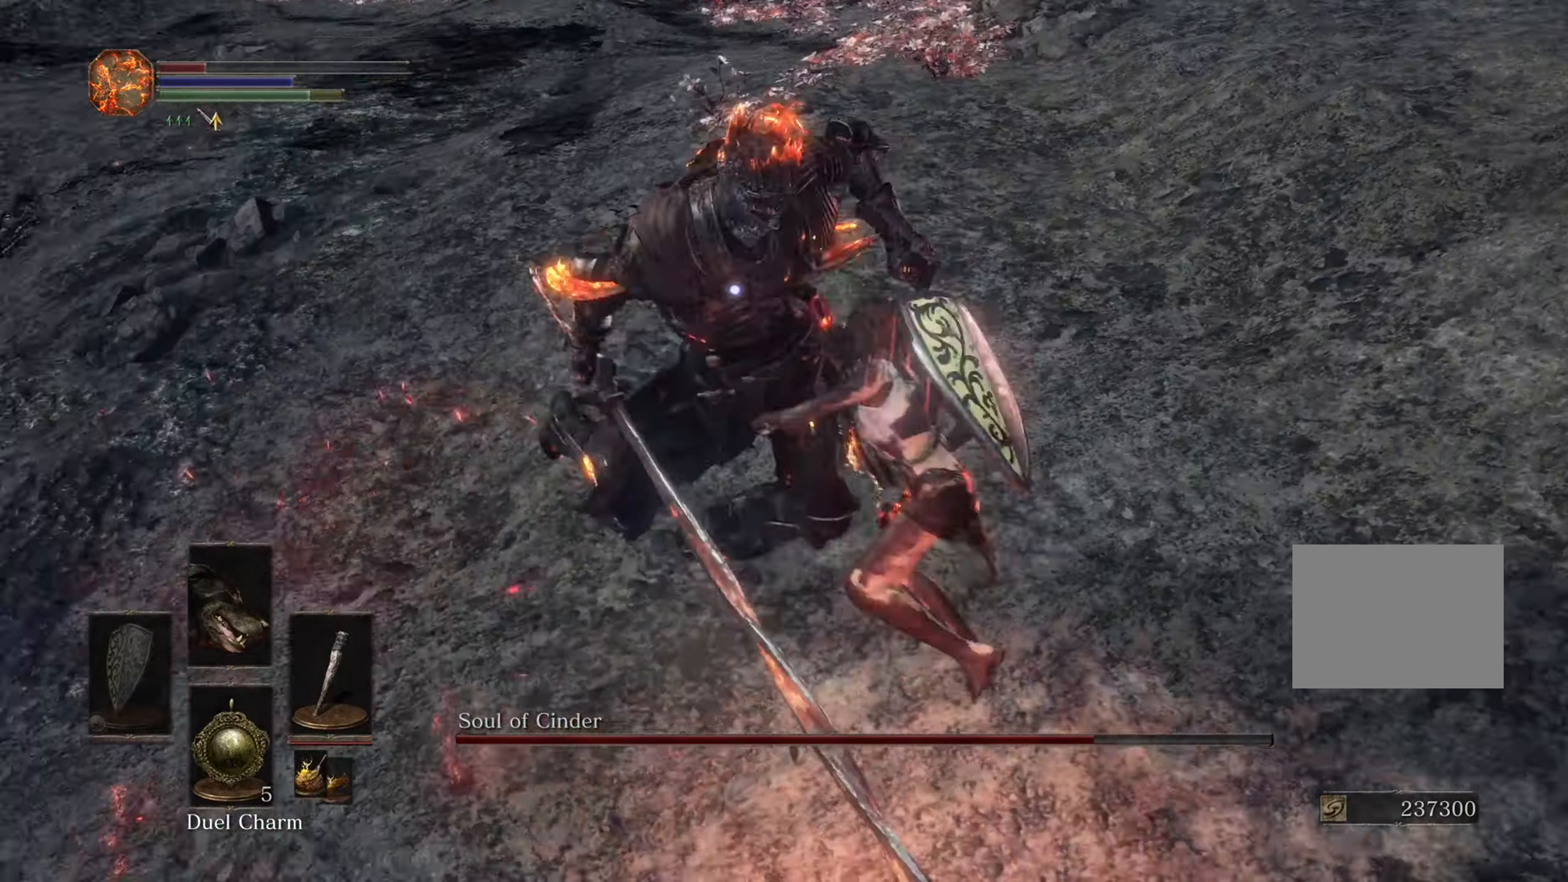
{"dt_ms": 500, "buttons": [], "left_stick": "up-left", "right_stick": "center", "events": [[67, "left_stick", "left"], [267, "left_stick", "down-left"], [467, "left_stick", "up-left"]]}
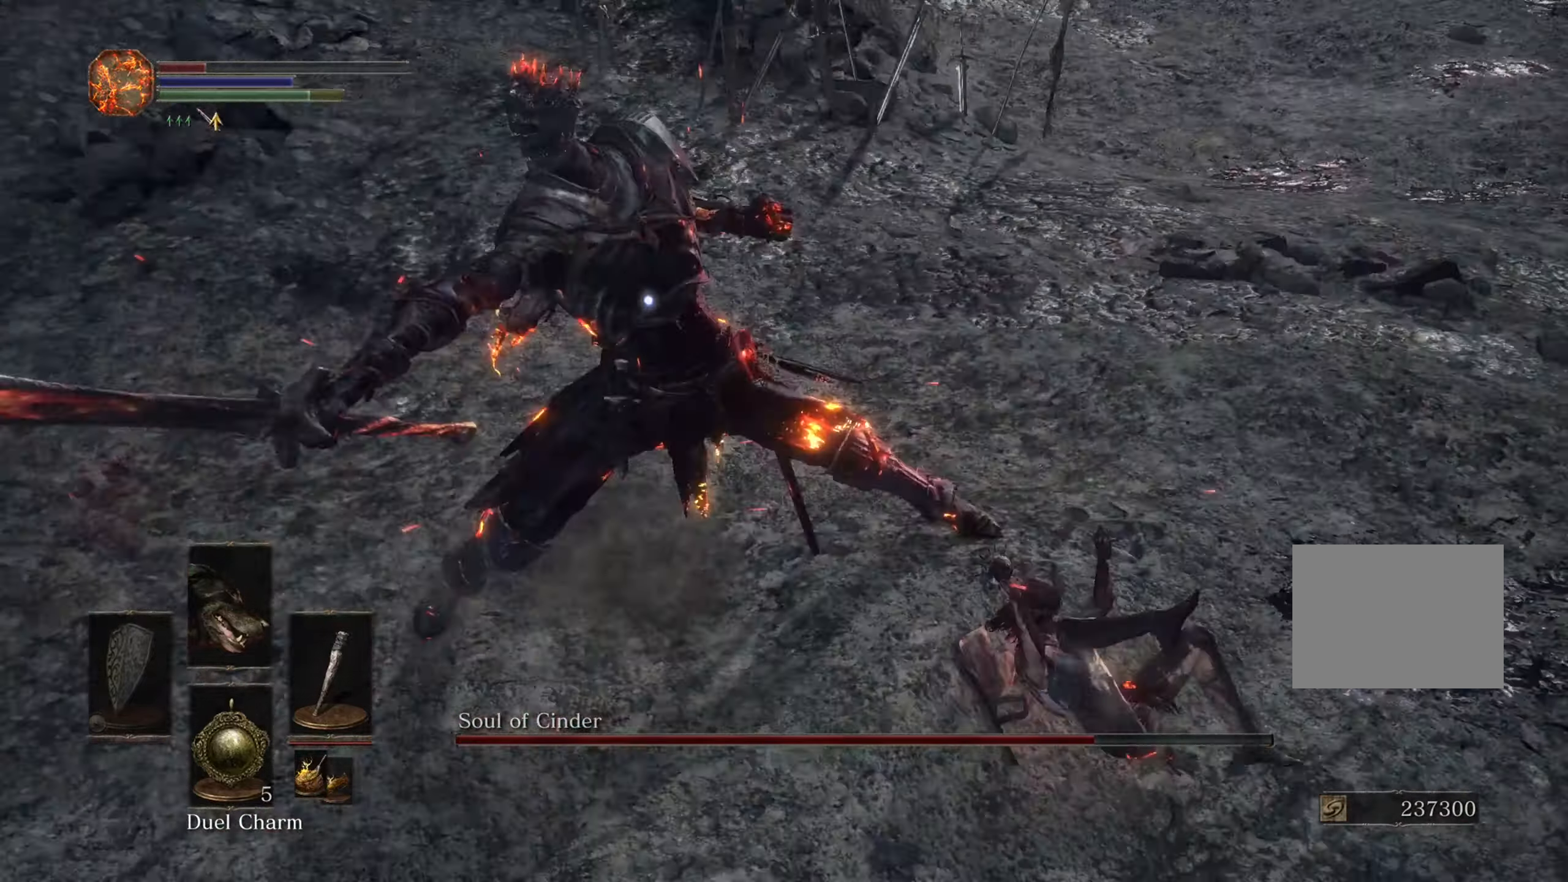
{"dt_ms": 500, "buttons": [], "left_stick": "up-left", "right_stick": "center", "events": []}
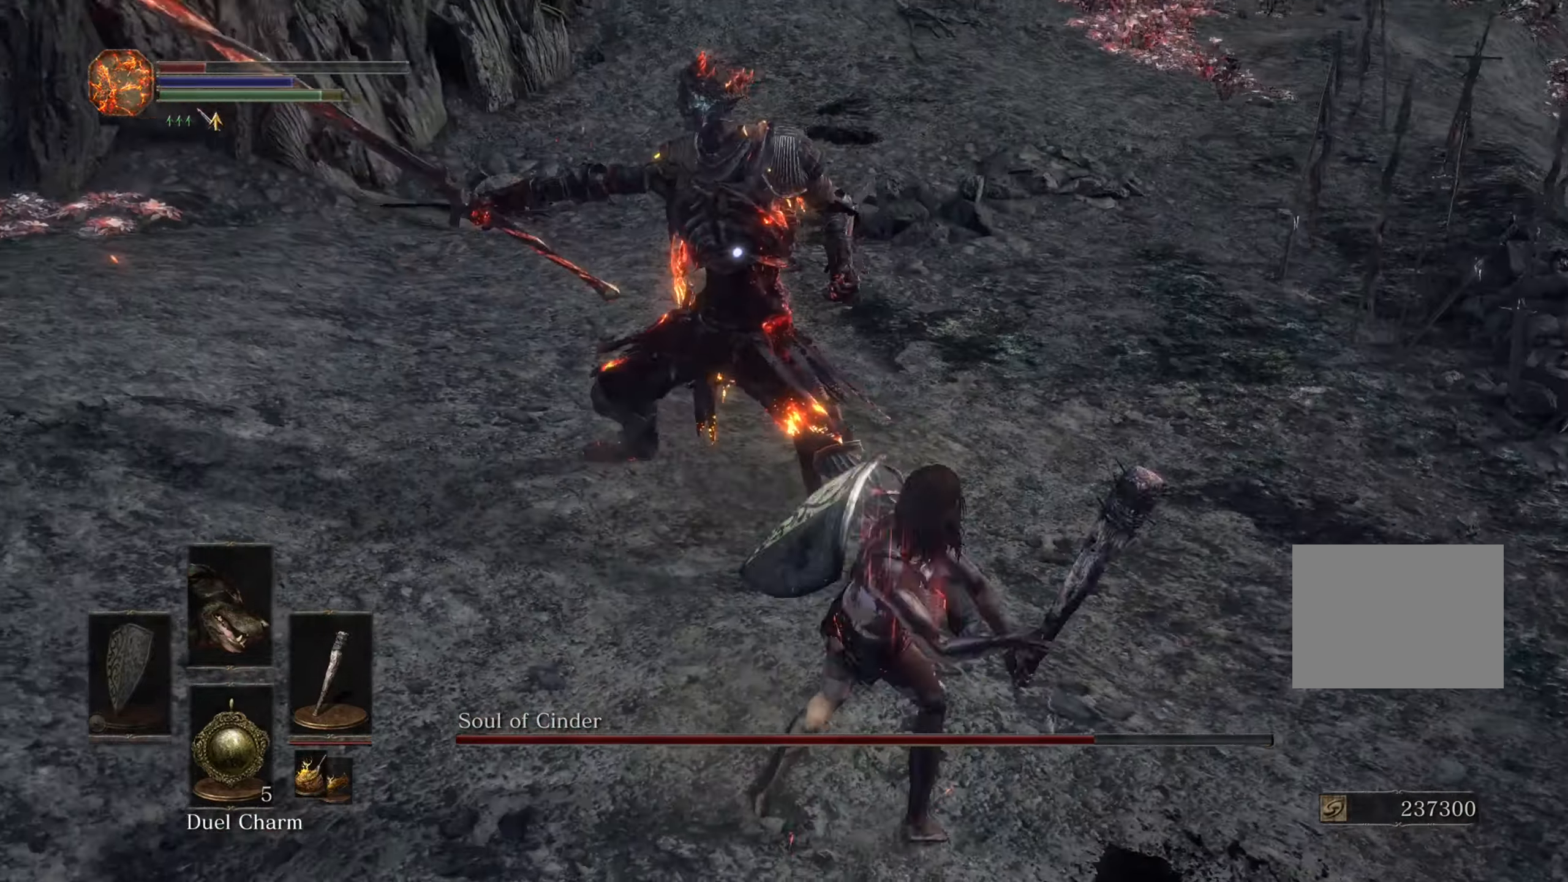
{"dt_ms": 500, "buttons": [], "left_stick": "left", "right_stick": "center", "events": [[200, "left_stick", "center"], [467, "left_stick", "left"]]}
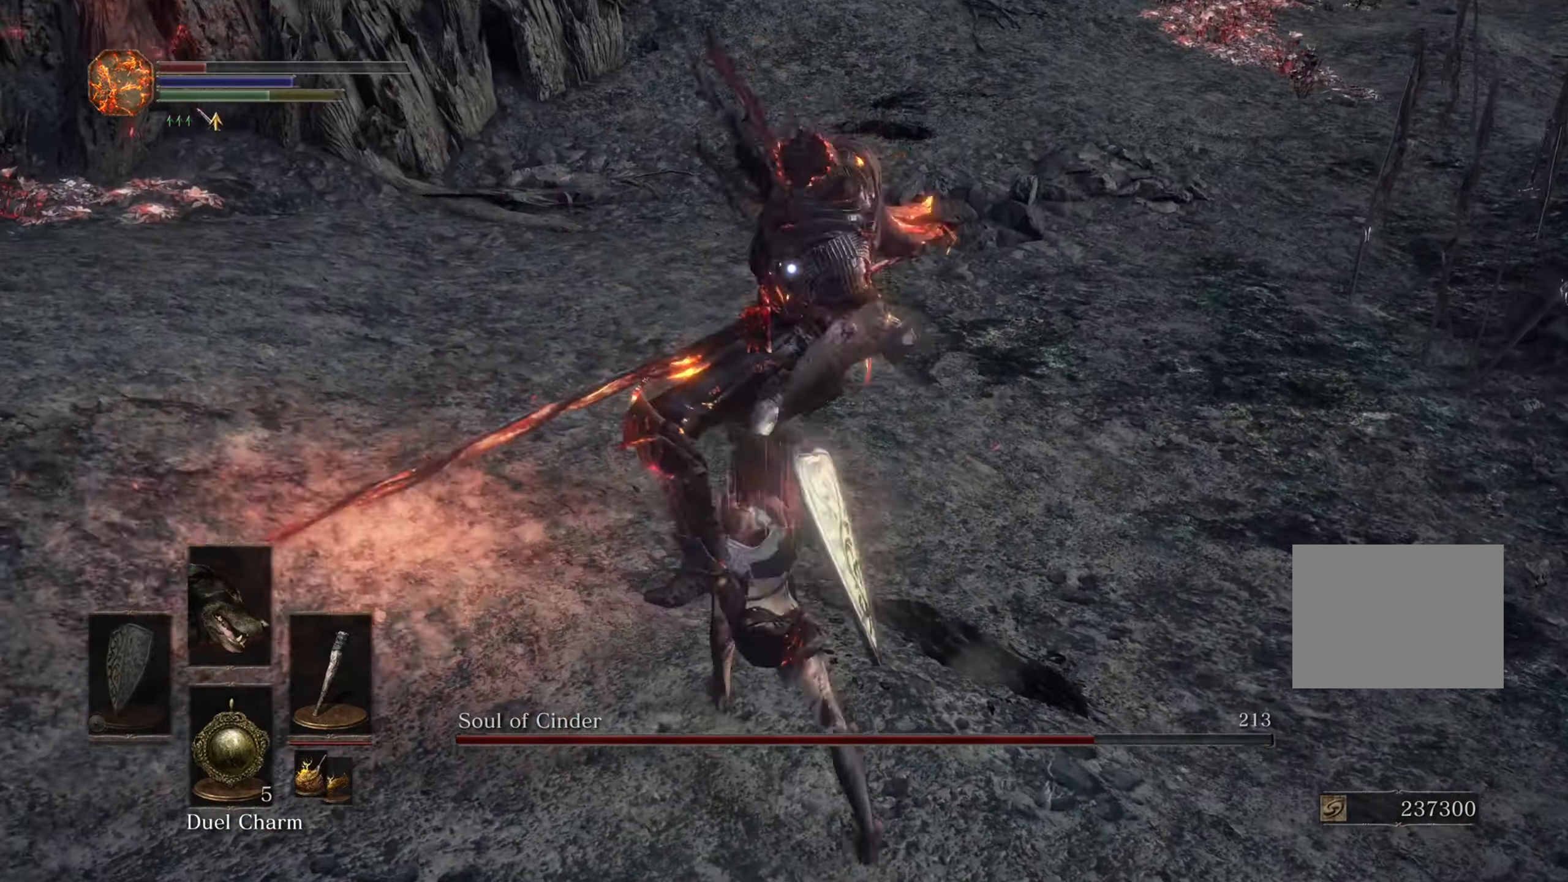
{"dt_ms": 1000, "buttons": [], "left_stick": "up", "right_stick": "center", "events": [[100, "left_stick", "up-left"], [367, "left_stick", "up-right"], [533, "left_stick", "up"]]}
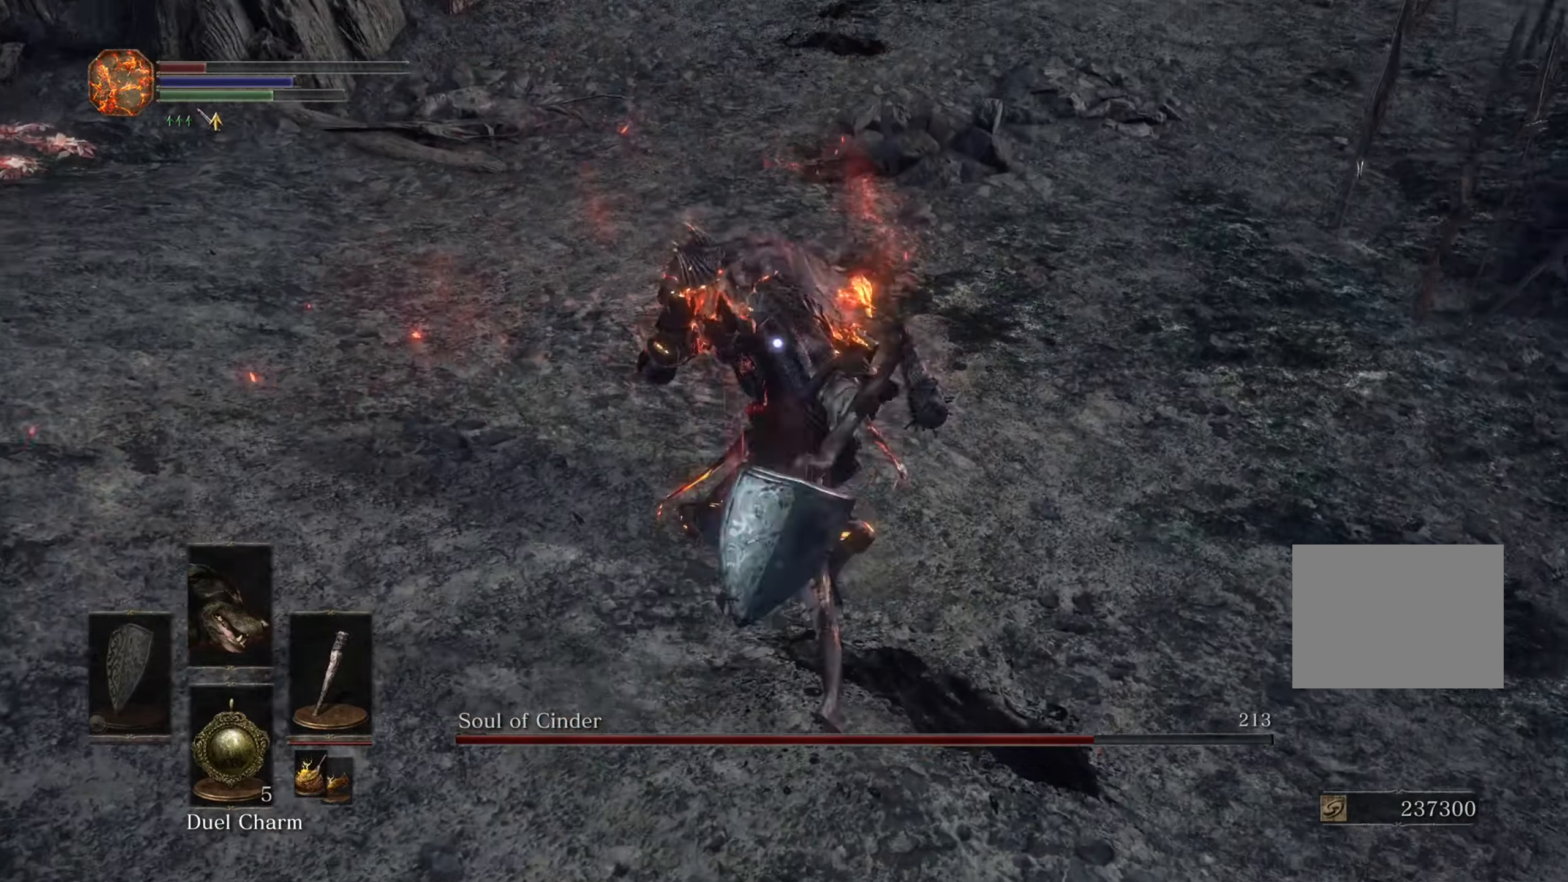
{"dt_ms": 500, "buttons": [], "left_stick": "up-right", "right_stick": "center", "events": [[233, "left_stick", "up-right"]]}
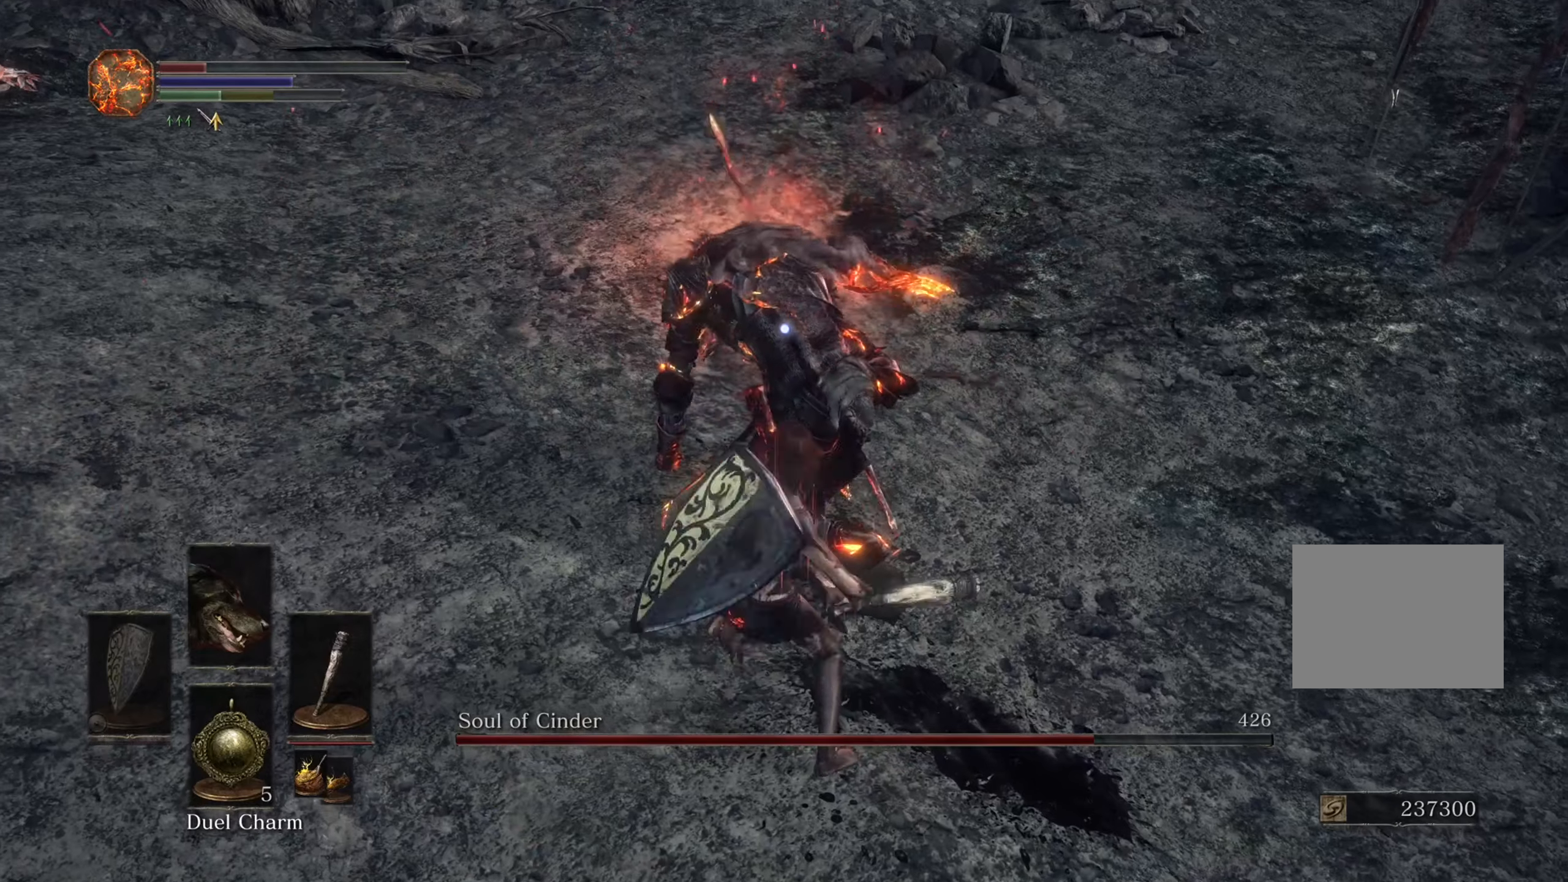
{"dt_ms": 500, "buttons": [], "left_stick": "center", "right_stick": "center", "events": [[400, "left_stick", "center"]]}
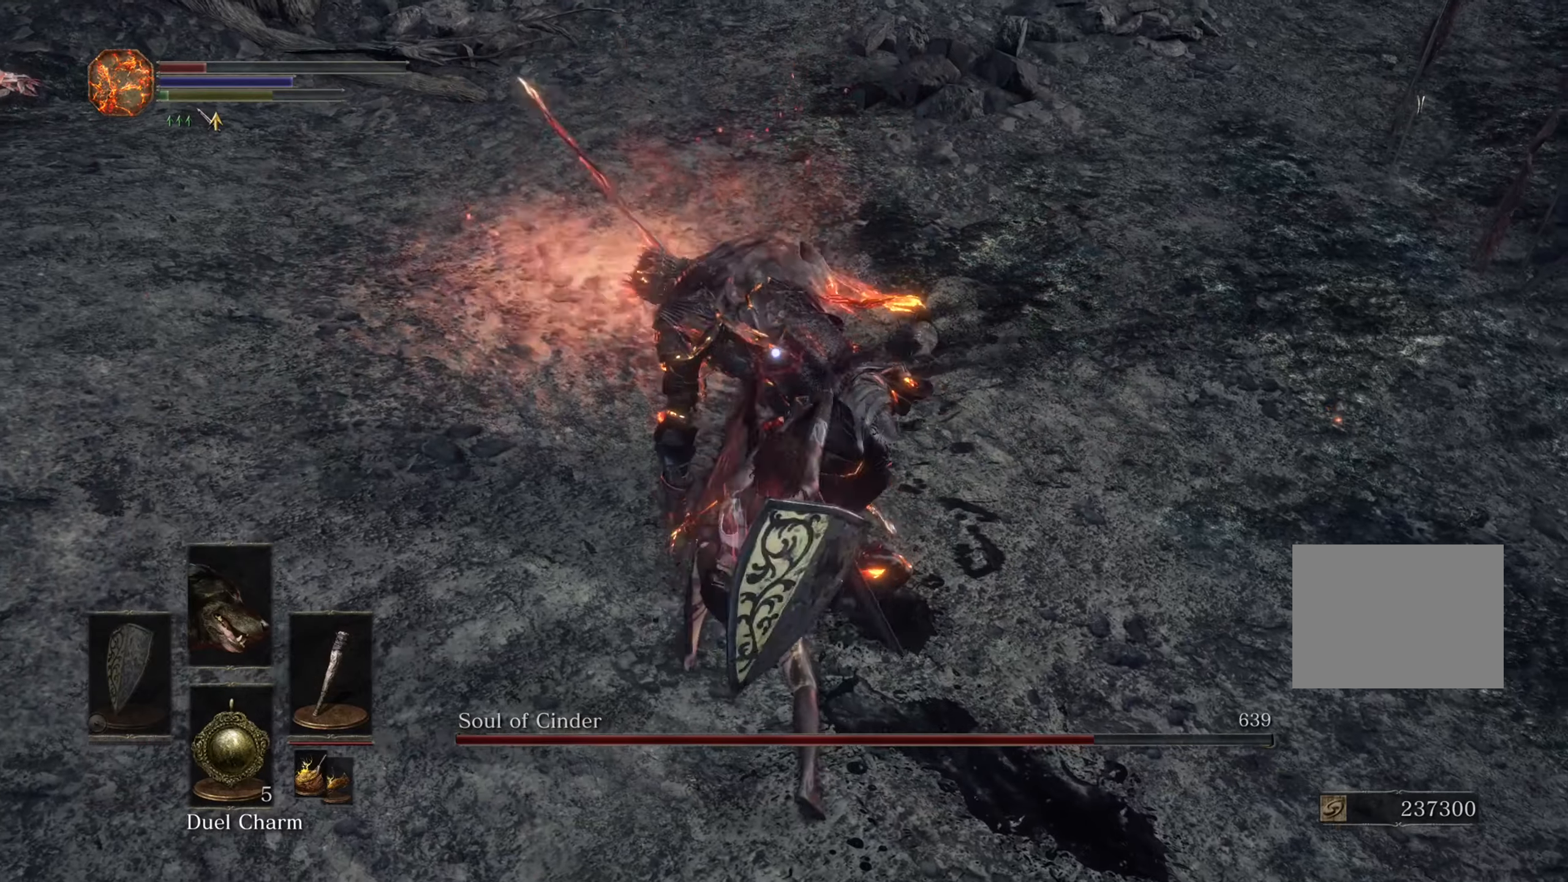
{"dt_ms": 500, "buttons": [], "left_stick": "down-left", "right_stick": "center", "events": [[133, "left_stick", "down"], [500, "left_stick", "down-left"]]}
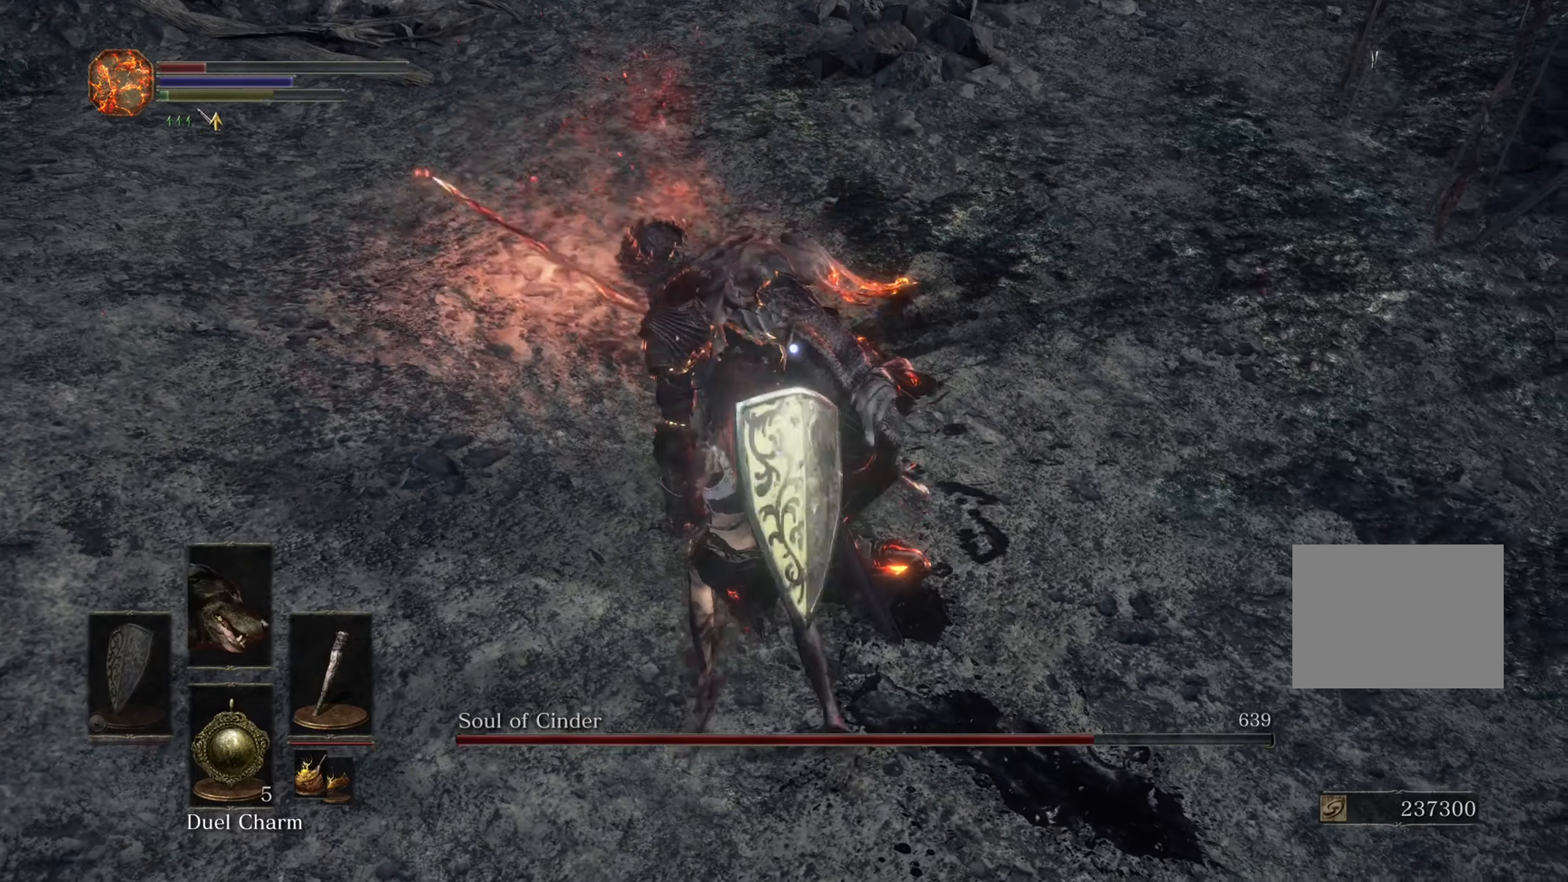
{"dt_ms": 500, "buttons": [], "left_stick": "right", "right_stick": "center", "events": [[133, "left_stick", "left"], [266, "left_stick", "up"], [400, "left_stick", "right"]]}
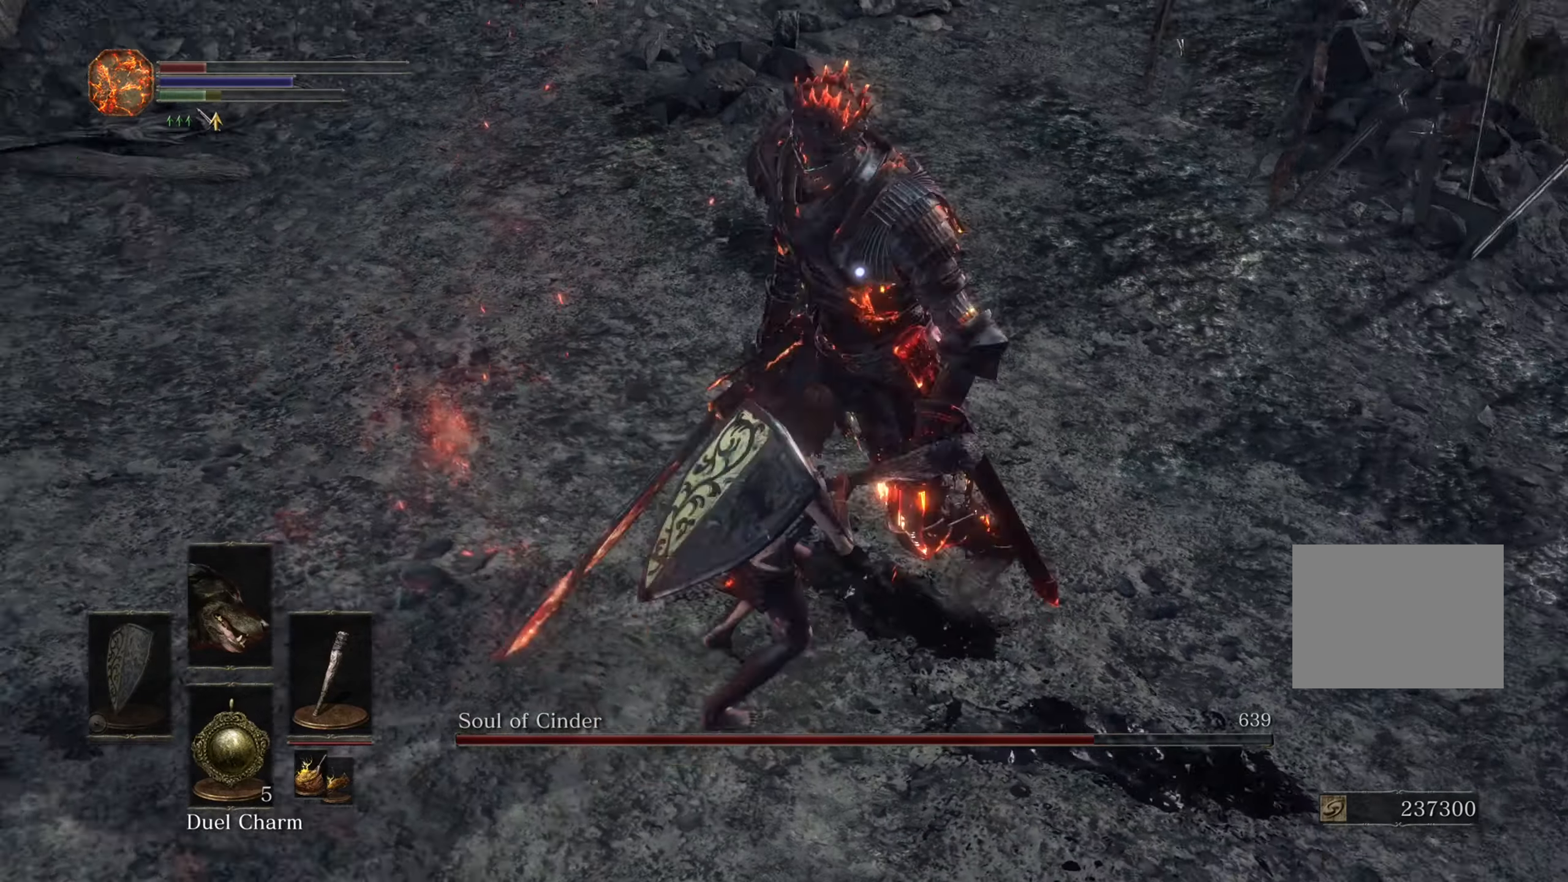
{"dt_ms": 500, "buttons": [], "left_stick": "right", "right_stick": "center", "events": []}
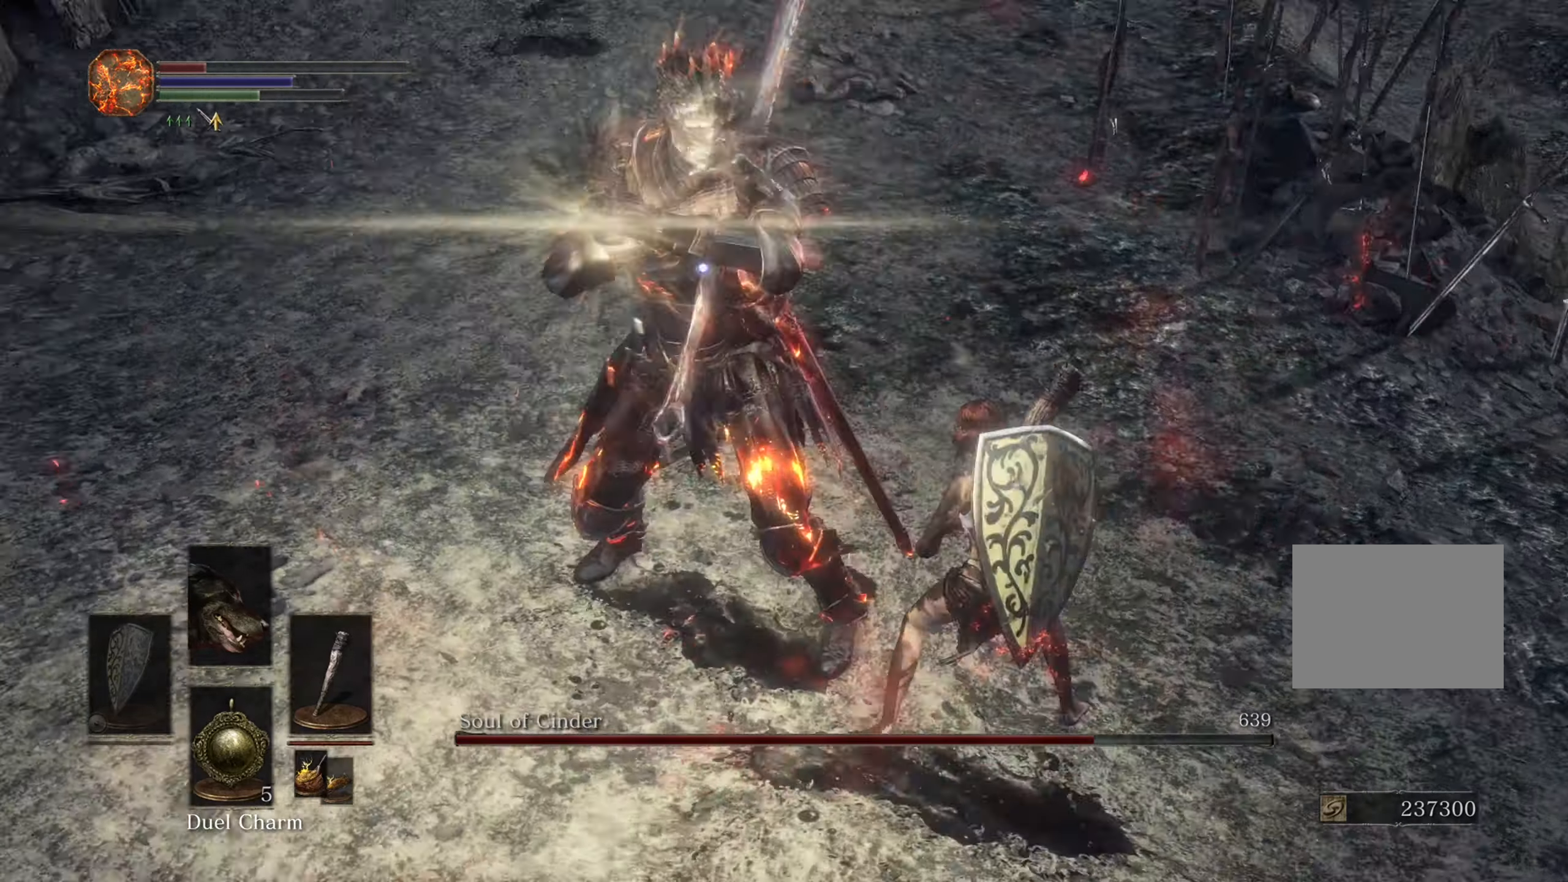
{"dt_ms": 500, "buttons": [], "left_stick": "down-right", "right_stick": "center", "events": [[66, "left_stick", "down-right"]]}
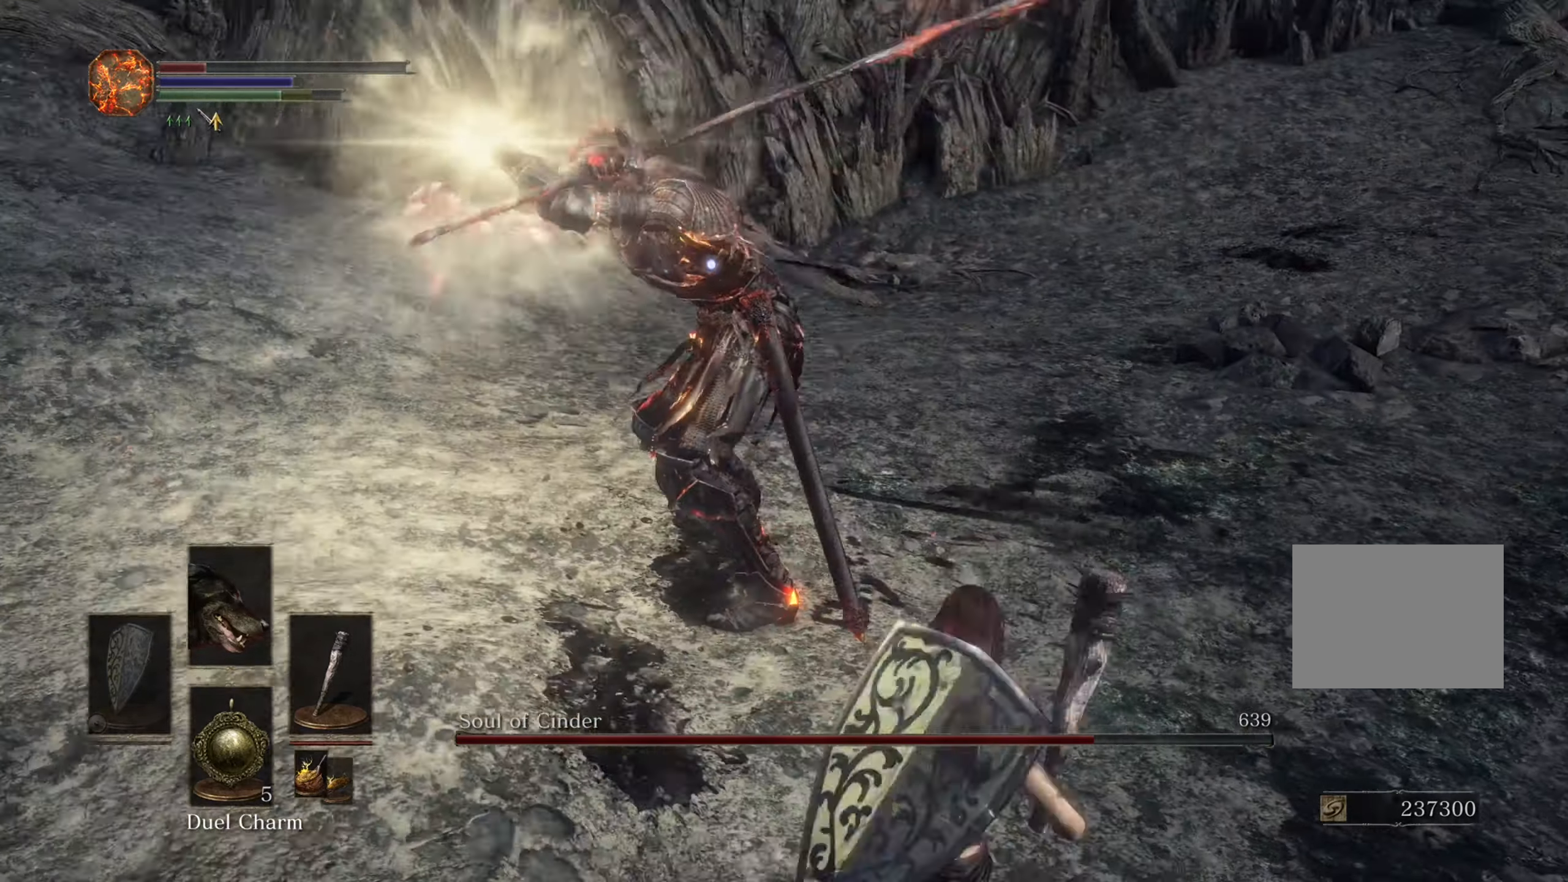
{"dt_ms": 1000, "buttons": [], "left_stick": "down", "right_stick": "center"}